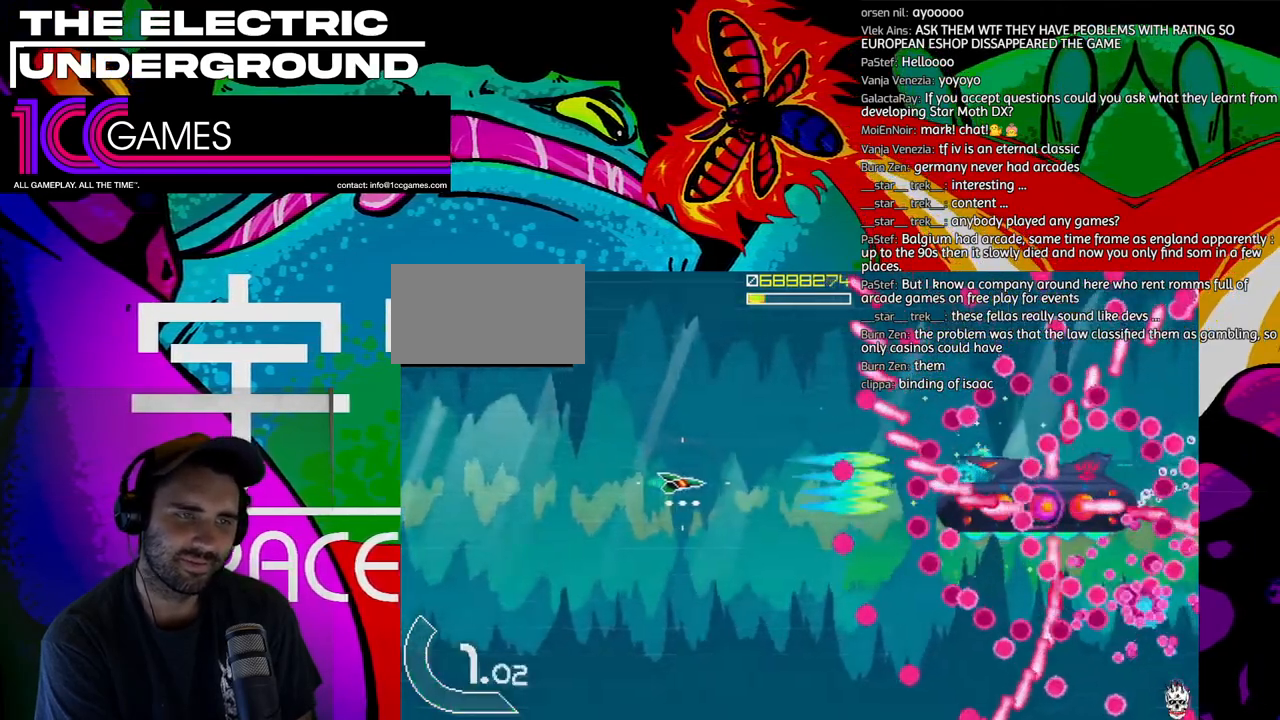
Gameplay with a controller (arcade stick); each line is a JSON object with the inputs held at the frame after it (dt_ms = milliseconds from this image to that frame). "events" lists button and stick changes between this image and that frame as [ms after this image, input, new state], when the widget could be followed in between. Not read: L3 R3 other_buttons.
{"dt_ms": 500, "buttons": ["SQUARE", "TRIANGLE"], "left_stick": "left", "events": [[33, "left_stick", "left"]]}
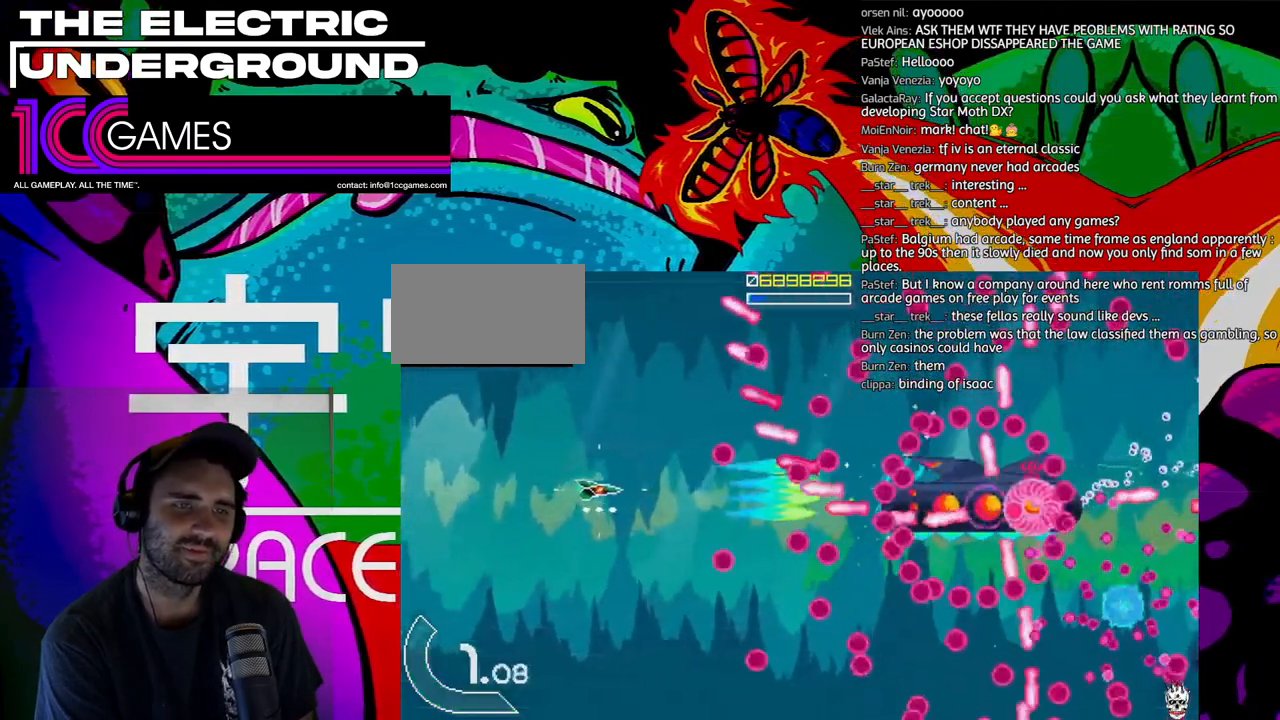
{"dt_ms": 500, "buttons": ["SQUARE", "TRIANGLE"], "left_stick": "left", "events": []}
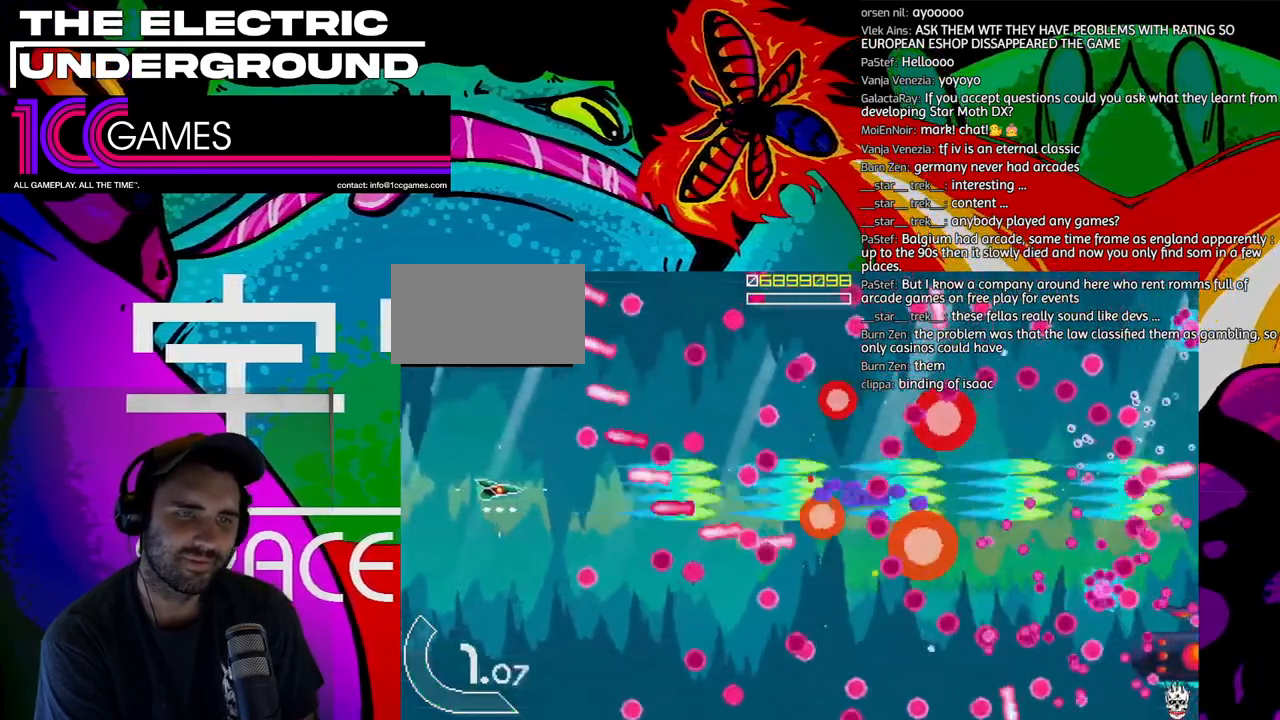
{"dt_ms": 500, "buttons": ["SQUARE", "TRIANGLE"], "left_stick": "center", "events": [[333, "left_stick", "center"]]}
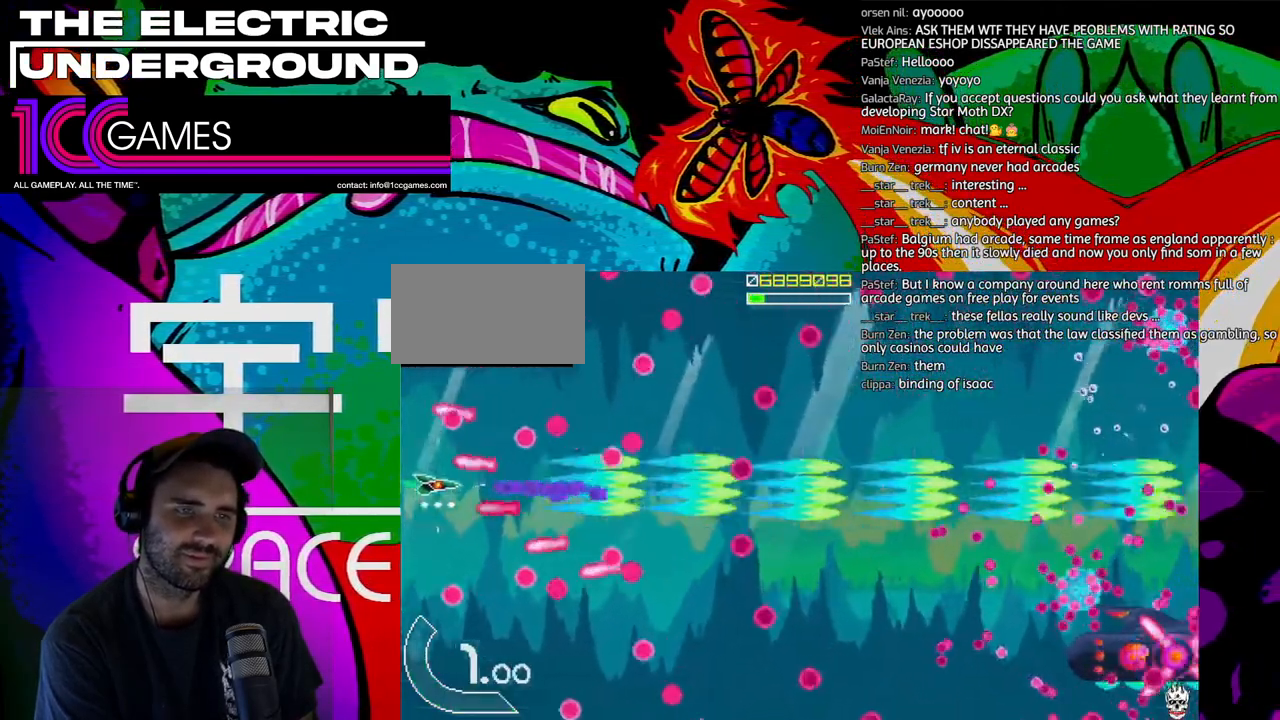
{"dt_ms": 500, "buttons": ["SQUARE", "TRIANGLE"], "left_stick": "right", "events": [[400, "left_stick", "right"]]}
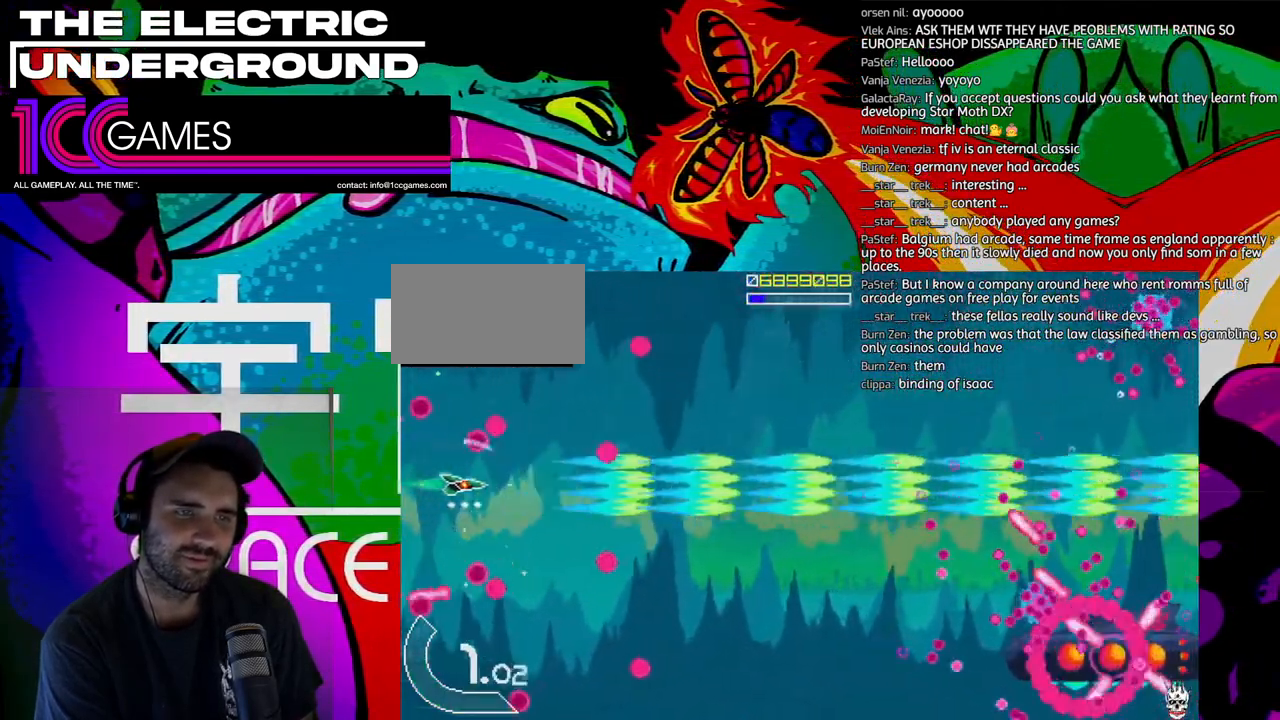
{"dt_ms": 1000, "buttons": ["SQUARE", "TRIANGLE"], "left_stick": "center"}
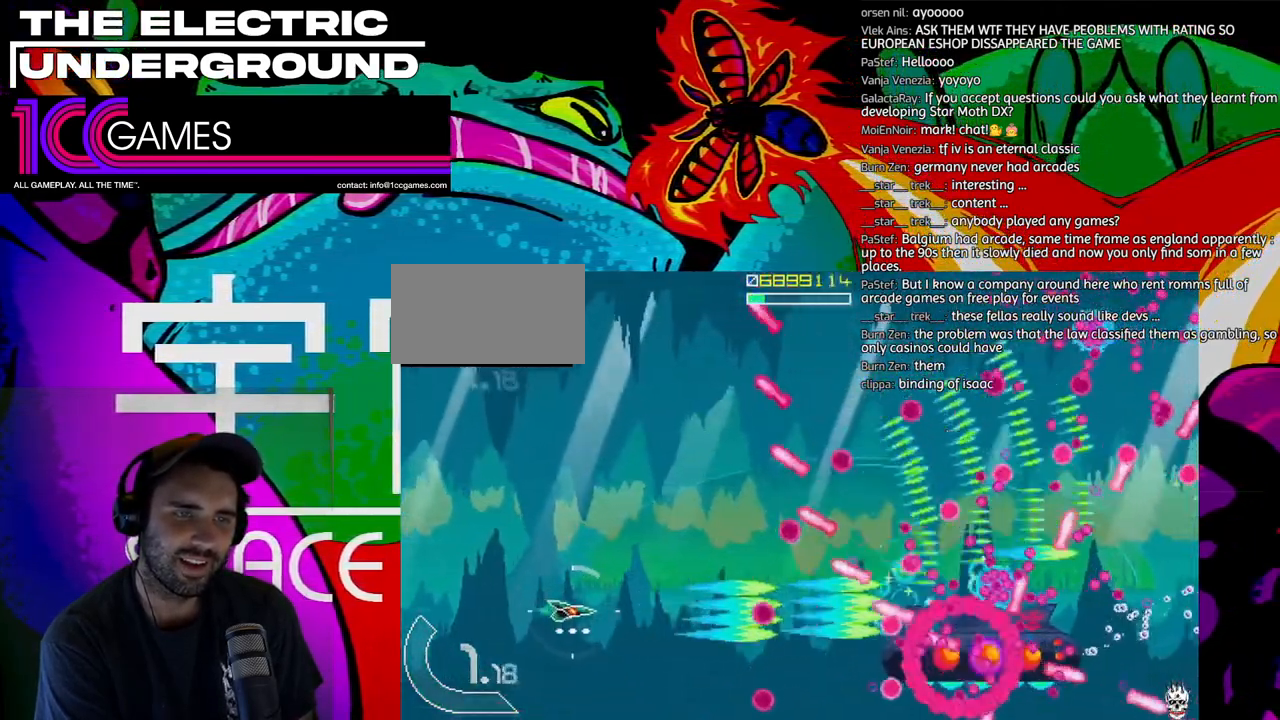
{"dt_ms": 500, "buttons": ["SQUARE", "TRIANGLE"], "left_stick": "left", "events": [[33, "left_stick", "left"], [133, "left_stick", "center"], [200, "left_stick", "left"]]}
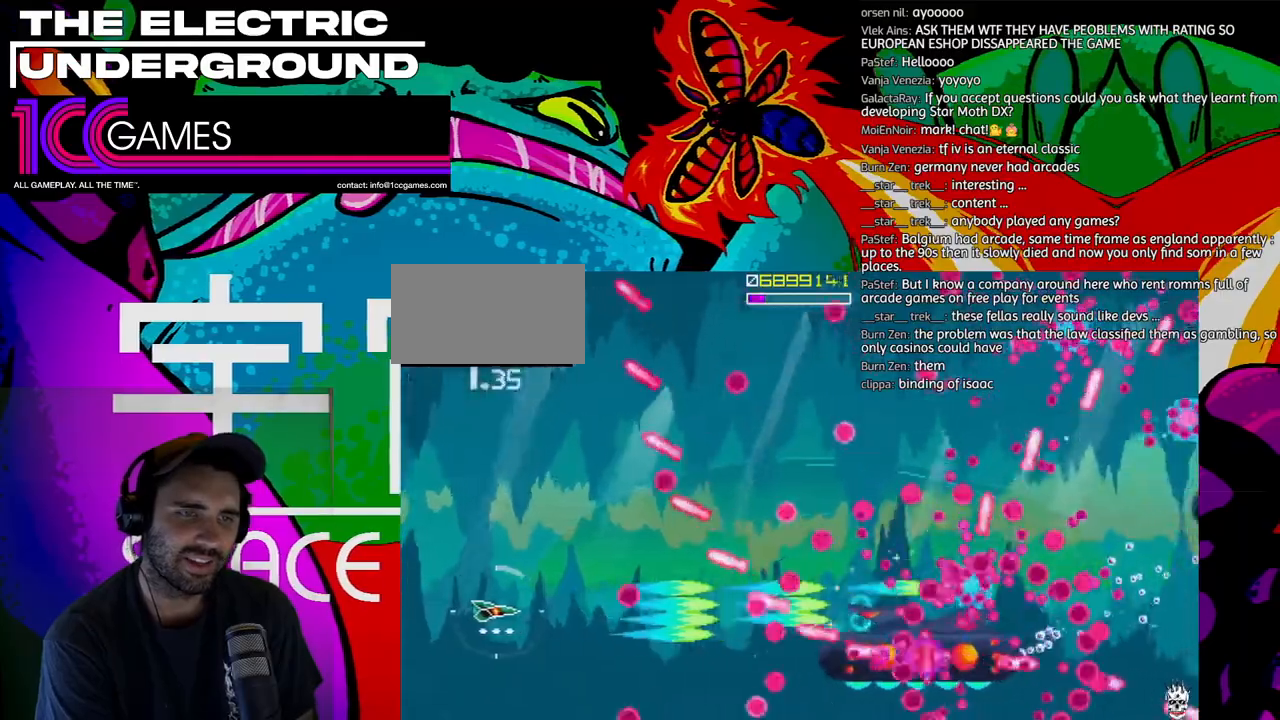
{"dt_ms": 500, "buttons": ["SQUARE", "TRIANGLE"], "left_stick": "up-left", "events": [[167, "left_stick", "up-left"]]}
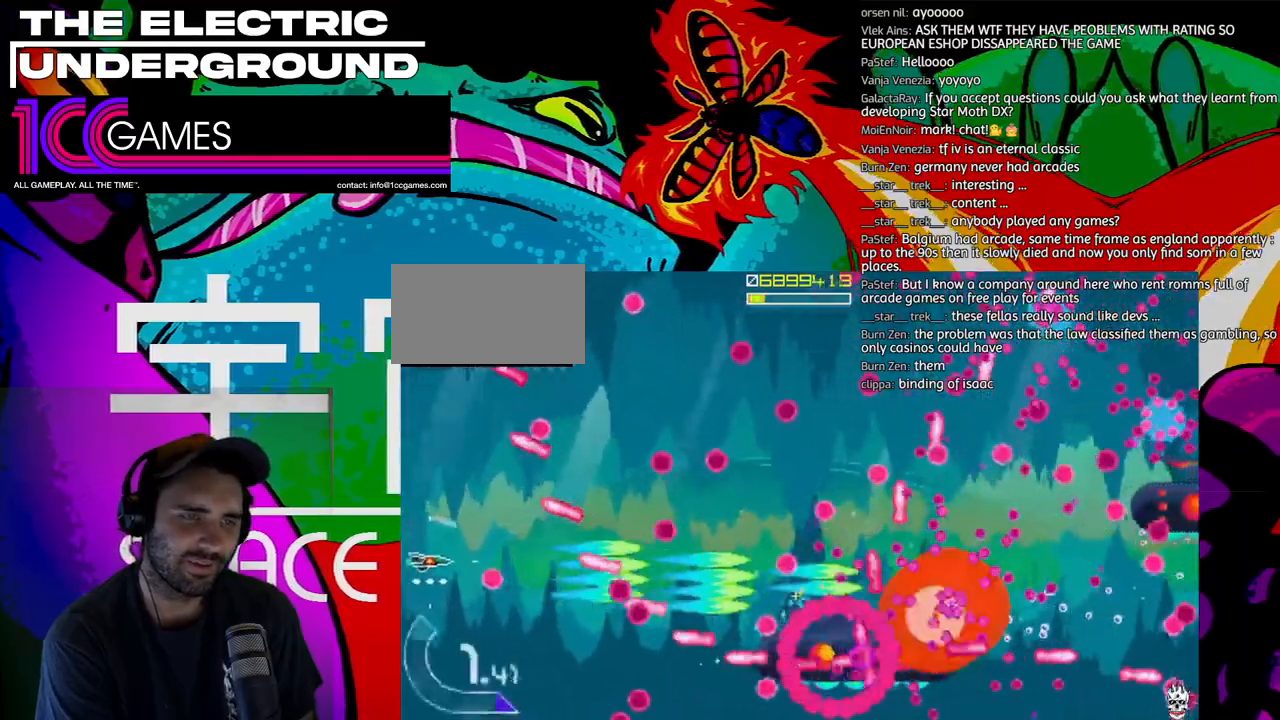
{"dt_ms": 1000, "buttons": ["SQUARE", "TRIANGLE"], "left_stick": "down", "events": [[300, "left_stick", "down"], [533, "left_stick", "up"], [933, "left_stick", "down"]]}
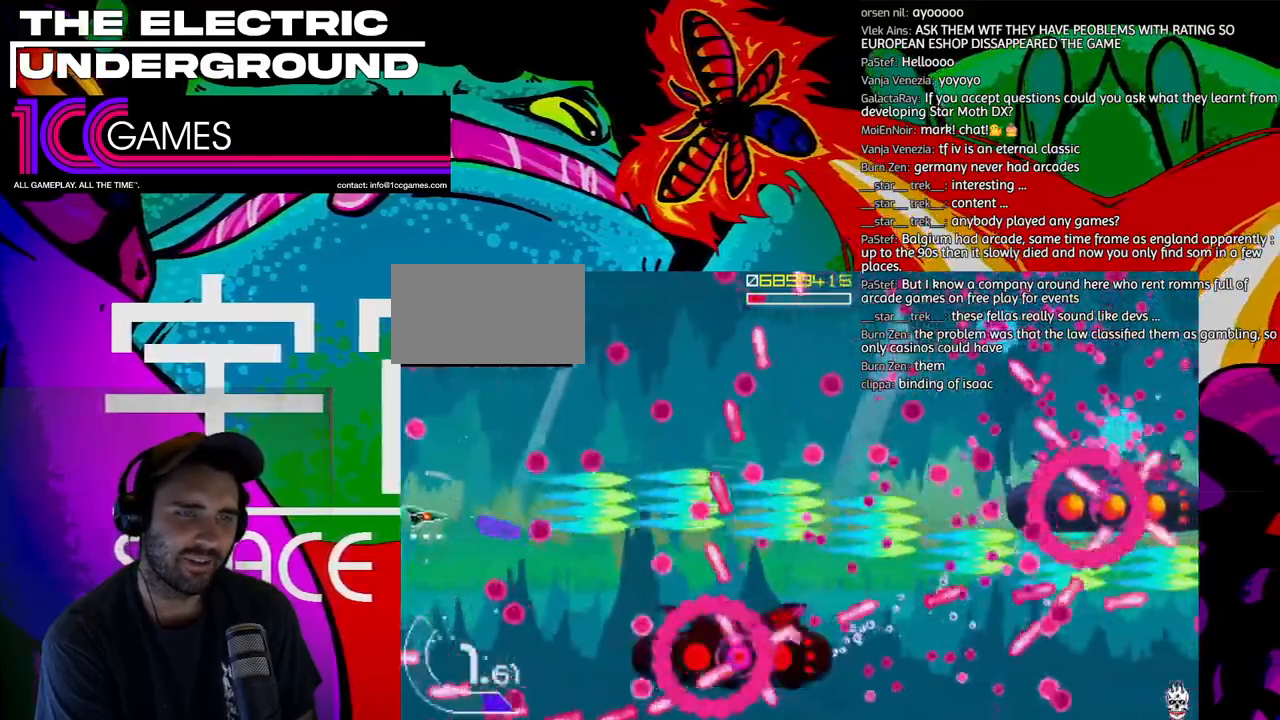
{"dt_ms": 500, "buttons": ["SQUARE", "TRIANGLE"], "left_stick": "down", "events": [[33, "left_stick", "center"], [233, "left_stick", "left"], [300, "left_stick", "up-left"], [500, "left_stick", "down"]]}
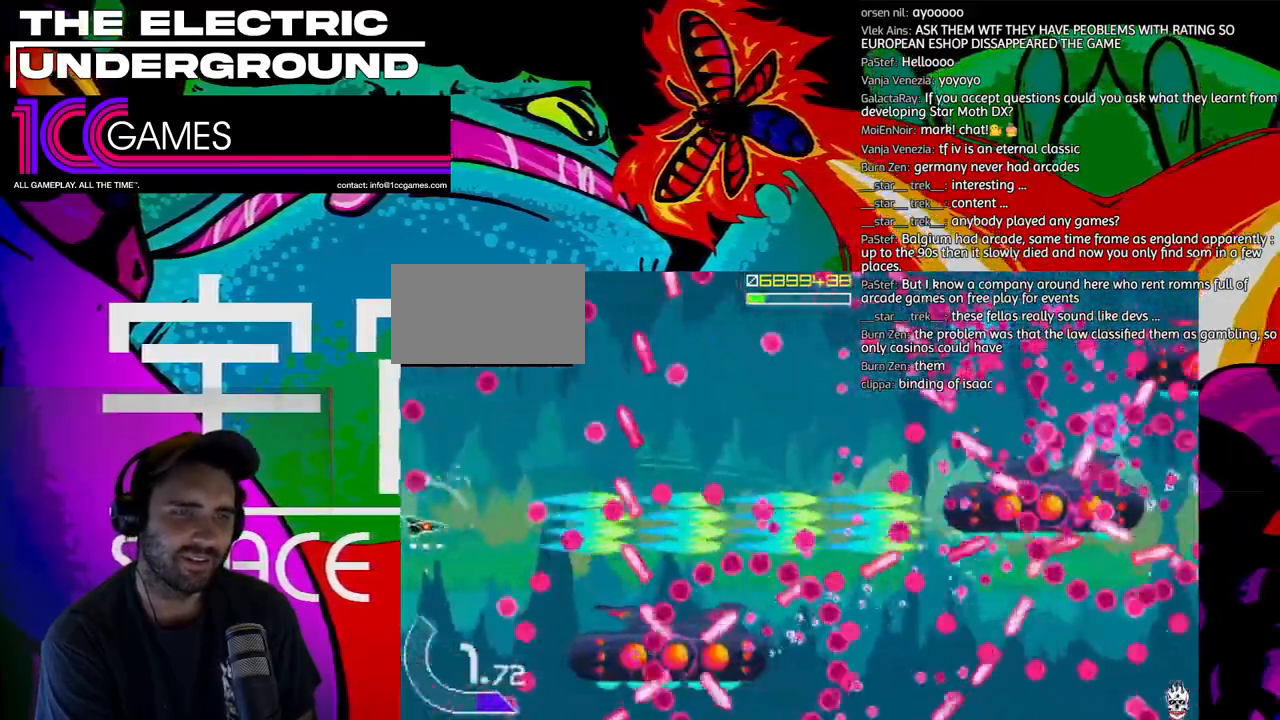
{"dt_ms": 500, "buttons": ["SQUARE", "TRIANGLE"], "left_stick": "center", "events": [[233, "left_stick", "up-left"], [300, "left_stick", "down"], [433, "left_stick", "center"]]}
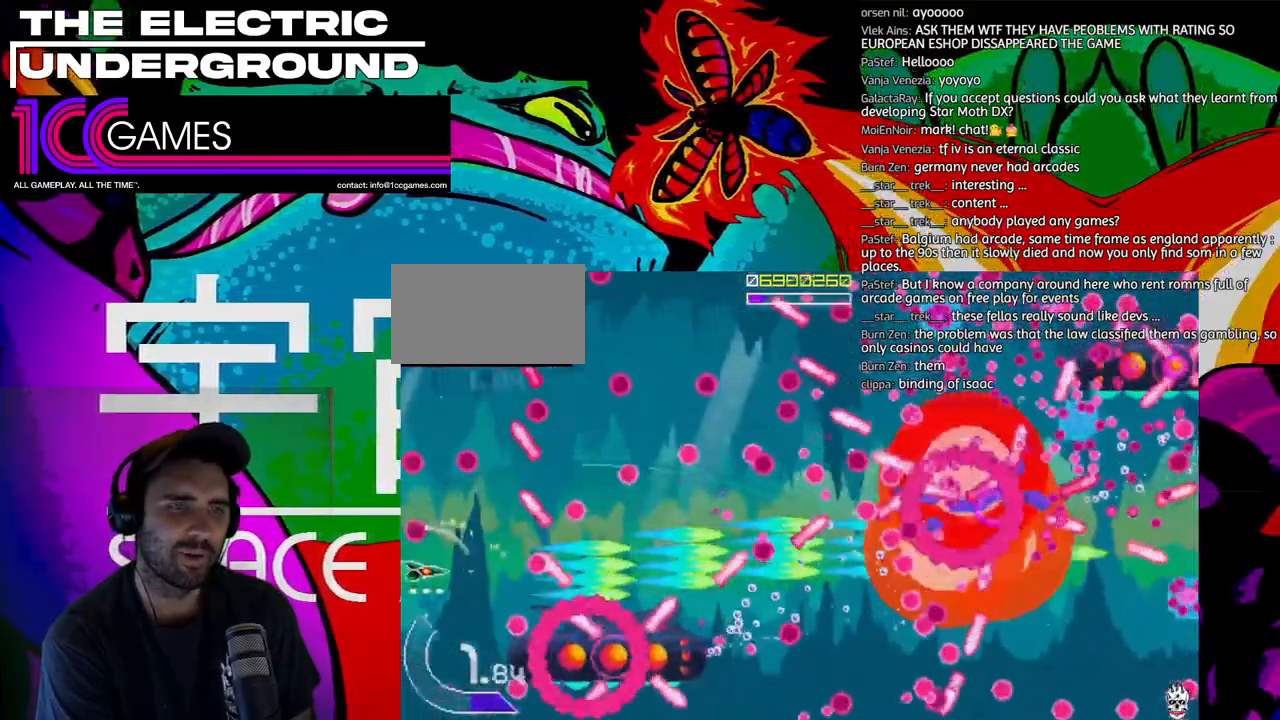
{"dt_ms": 500, "buttons": ["TRIANGLE"], "left_stick": "down-right", "events": [[100, "left_stick", "down"], [200, "CROSS", "down"], [200, "left_stick", "center"], [367, "CROSS", "up"], [367, "left_stick", "down-right"], [467, "SQUARE", "up"]]}